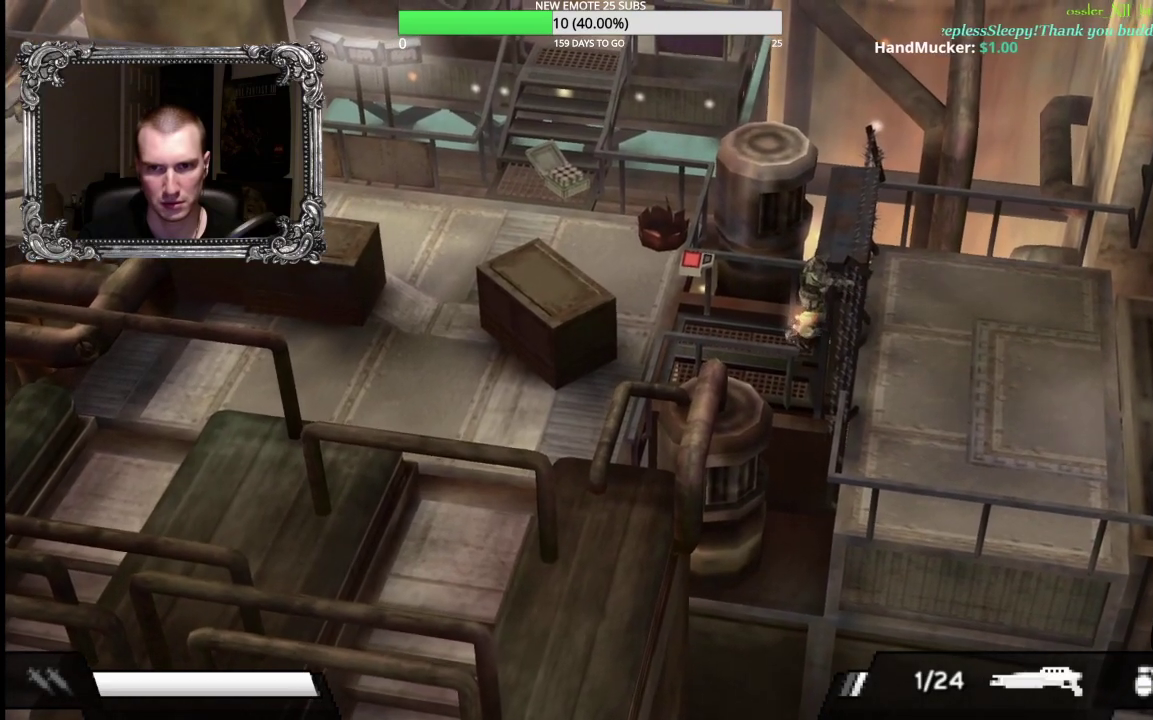
Gameplay with a controller (Xbox layout); each line is a JSON object with the inputs held at the frame after it. "events" lists button and stick changes between this image and that frame as [ms after this image, input, new state], when the widget could be followed in between.
{"buttons": [], "left_stick": "down-right", "right_stick": "center", "events": [[17, "left_stick", "right"], [217, "left_stick", "down-right"]]}
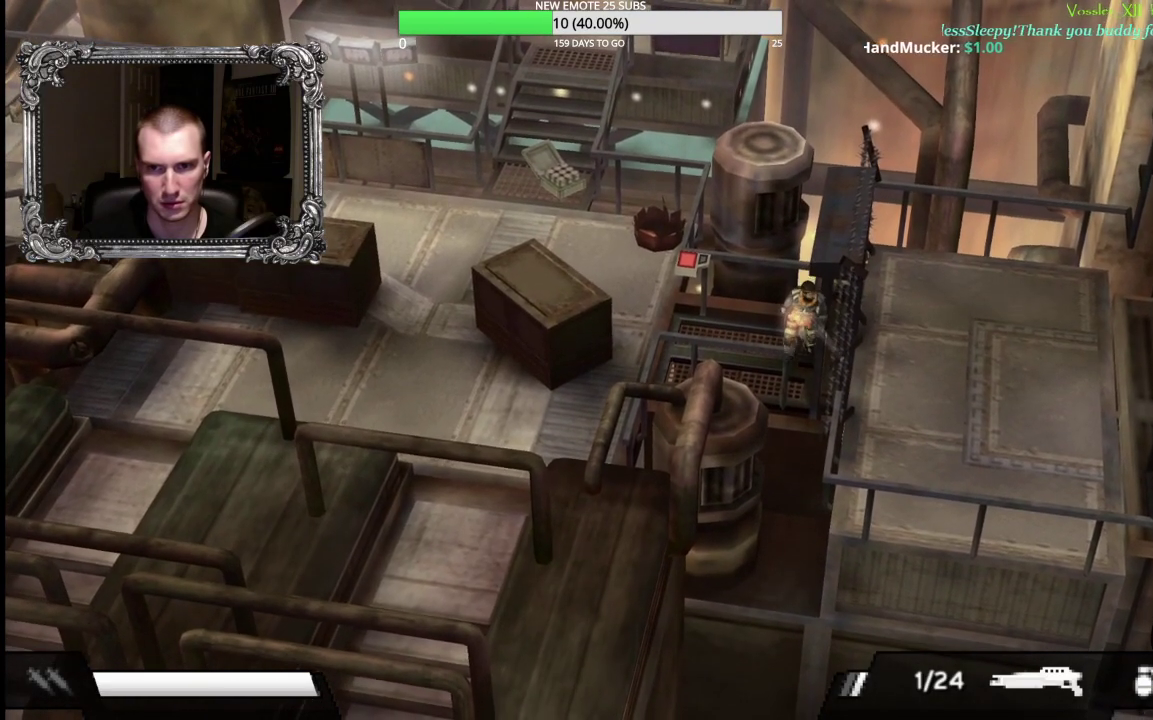
{"buttons": [], "left_stick": "down-right", "right_stick": "center", "events": [[100, "left_stick", "right"], [400, "left_stick", "down-right"]]}
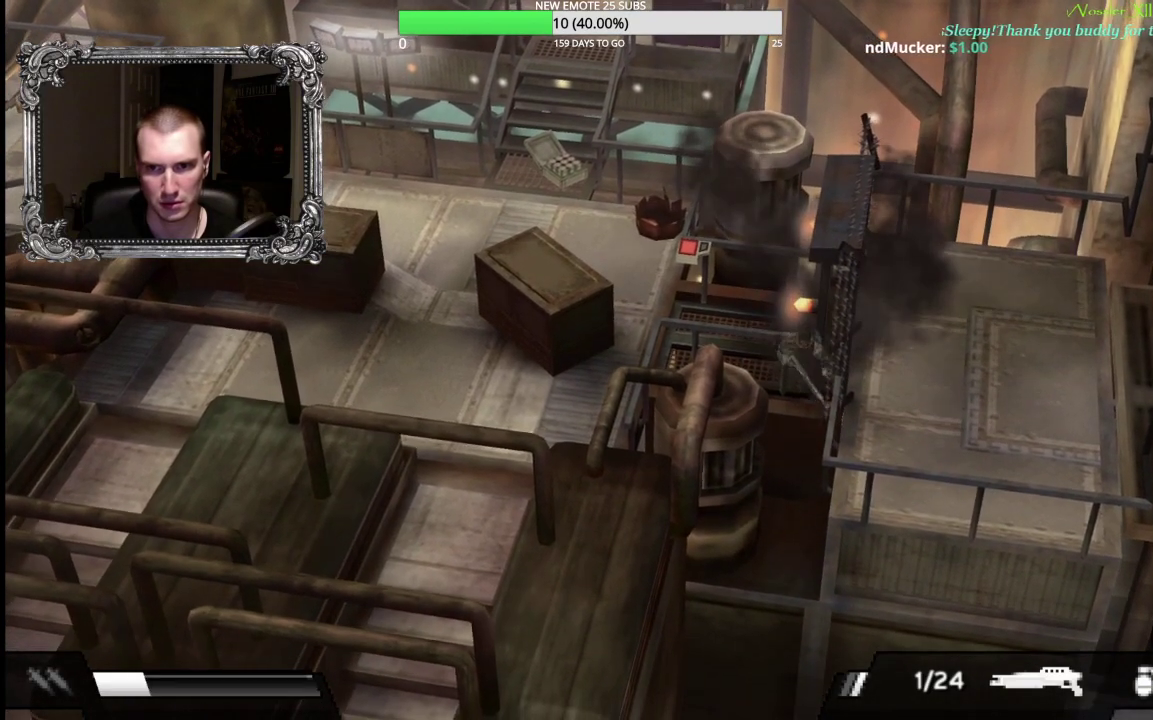
{"buttons": [], "left_stick": "down-right", "right_stick": "center", "events": []}
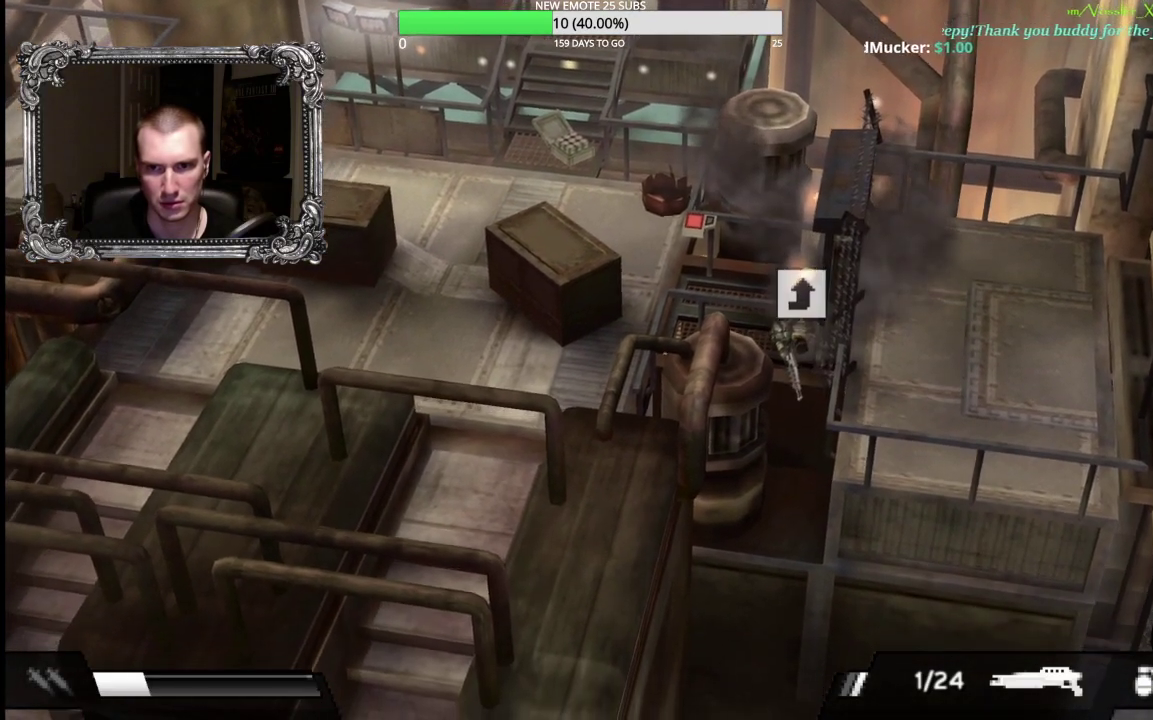
{"buttons": [], "left_stick": "down-right", "right_stick": "center", "events": []}
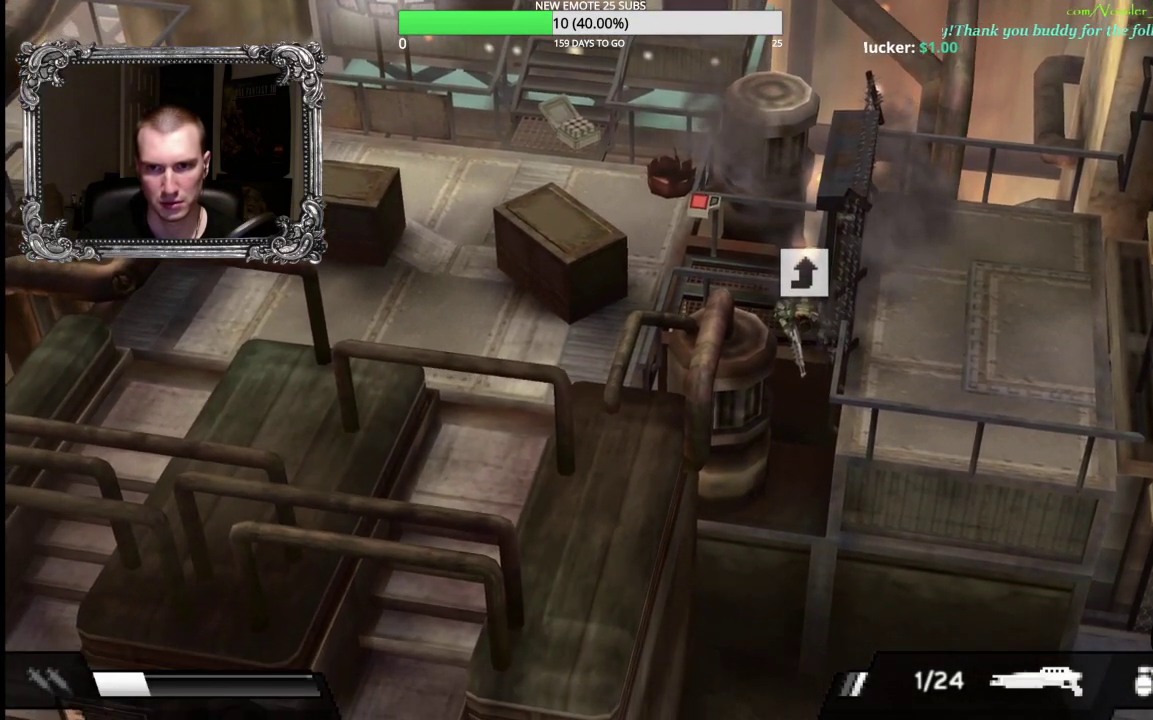
{"buttons": [], "left_stick": "down-right", "right_stick": "center", "events": [[33, "A", "down"], [250, "A", "up"]]}
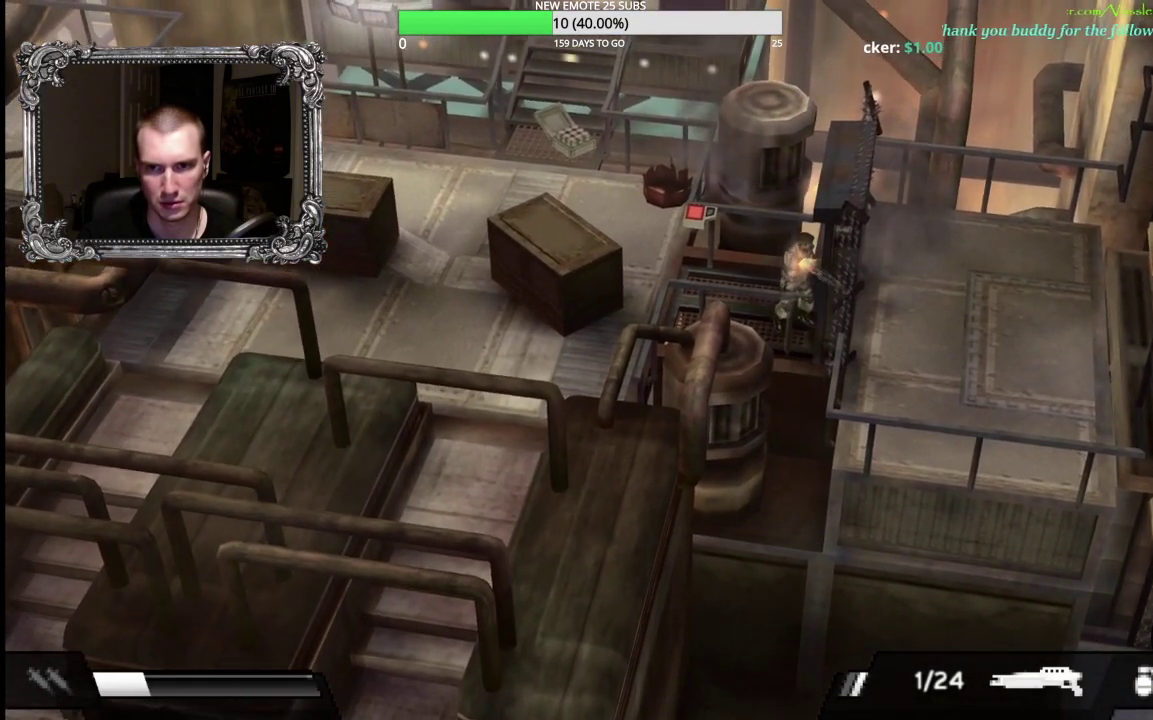
{"buttons": [], "left_stick": "up-right", "right_stick": "center", "events": [[133, "left_stick", "right"], [383, "left_stick", "up-right"]]}
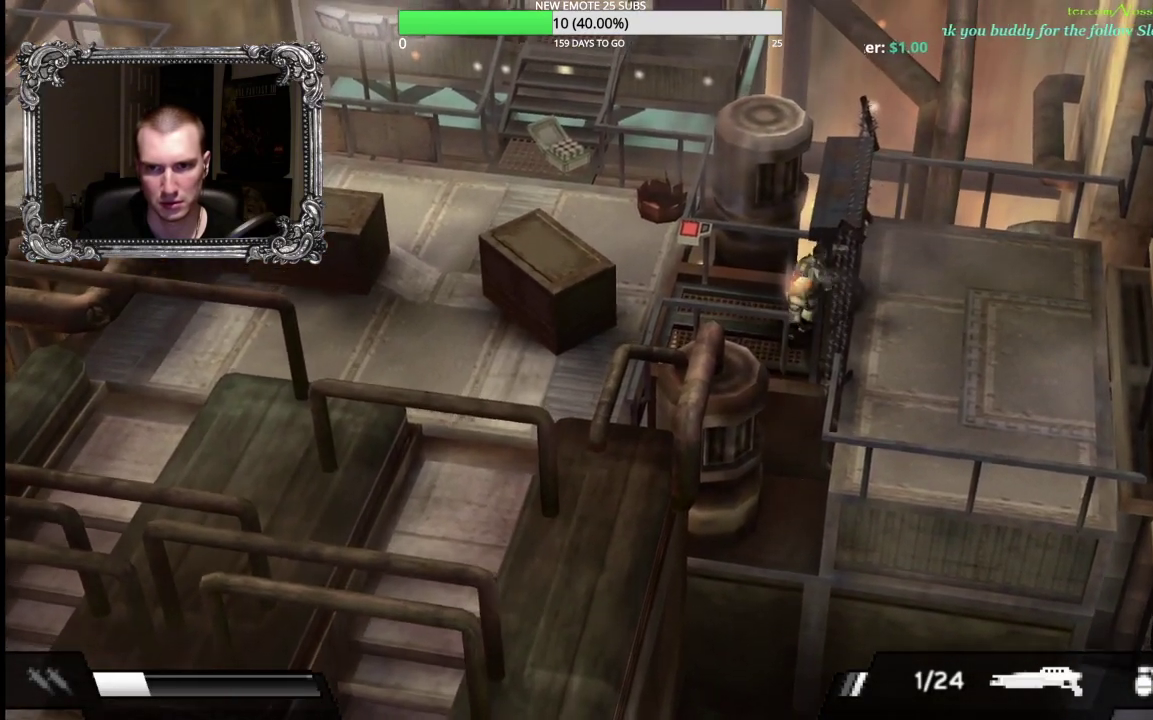
{"buttons": [], "left_stick": "center", "right_stick": "center", "events": [[233, "left_stick", "right"], [433, "left_stick", "center"]]}
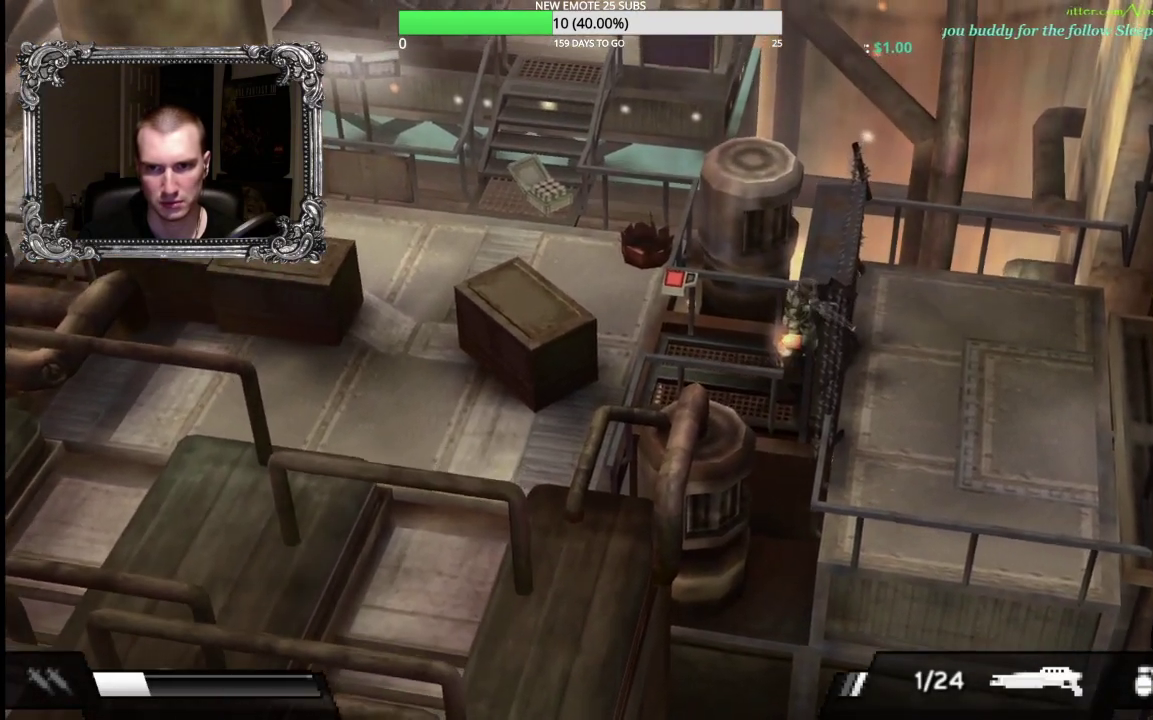
{"buttons": ["DPAD_LEFT"], "left_stick": "center", "right_stick": "center", "events": [[67, "L2", "down"], [233, "L2", "up"], [483, "DPAD_LEFT", "down"]]}
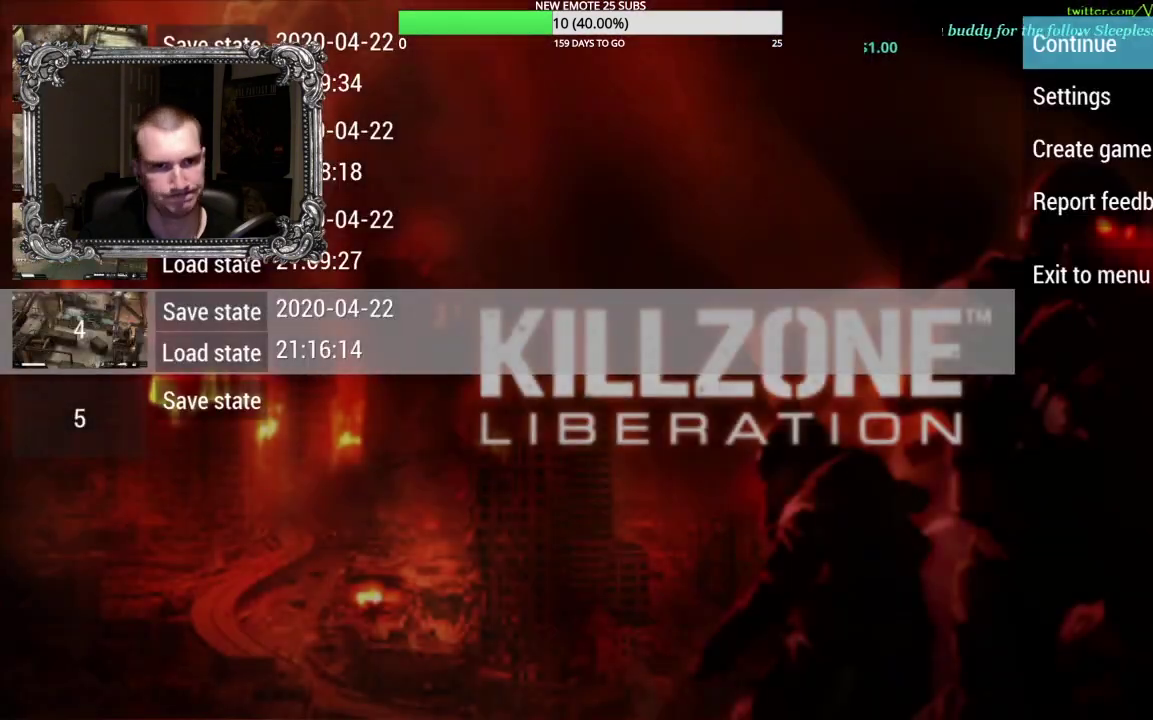
{"buttons": [], "left_stick": "center", "right_stick": "center", "events": [[100, "DPAD_LEFT", "up"], [217, "DPAD_DOWN", "down"], [317, "DPAD_DOWN", "up"], [400, "DPAD_DOWN", "down"], [483, "DPAD_DOWN", "up"]]}
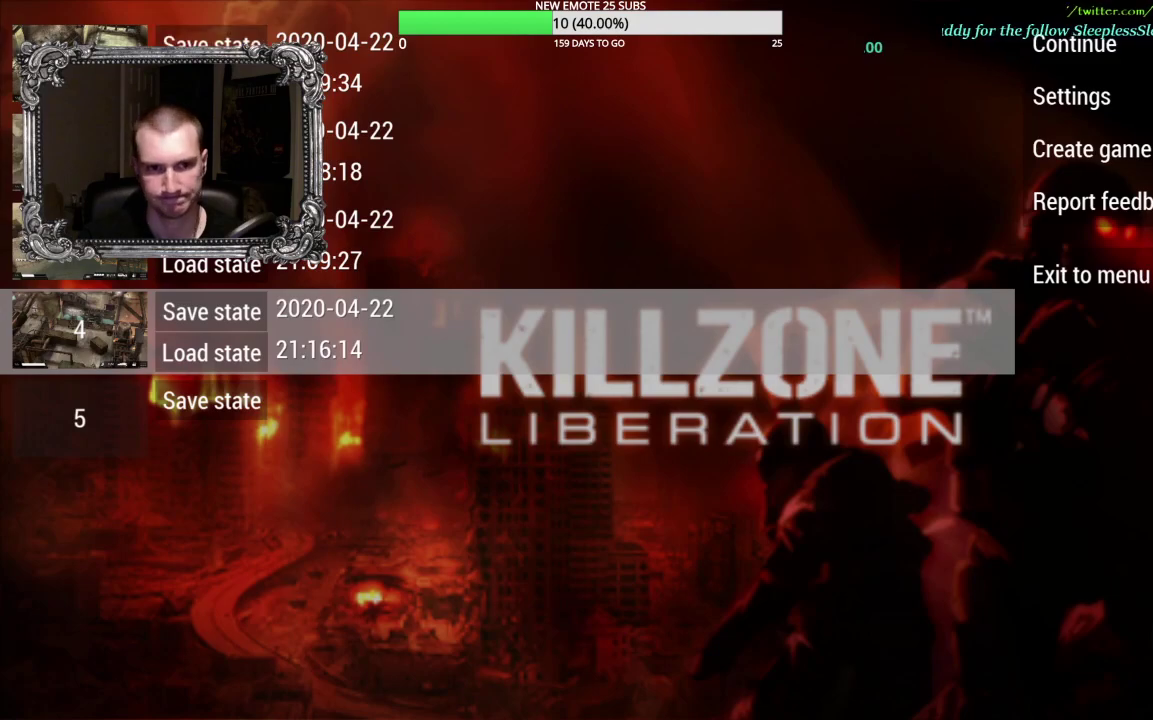
{"buttons": [], "left_stick": "center", "right_stick": "center", "events": [[67, "DPAD_DOWN", "down"], [150, "DPAD_DOWN", "up"], [217, "DPAD_DOWN", "down"], [300, "DPAD_DOWN", "up"], [383, "DPAD_DOWN", "down"], [450, "DPAD_DOWN", "up"]]}
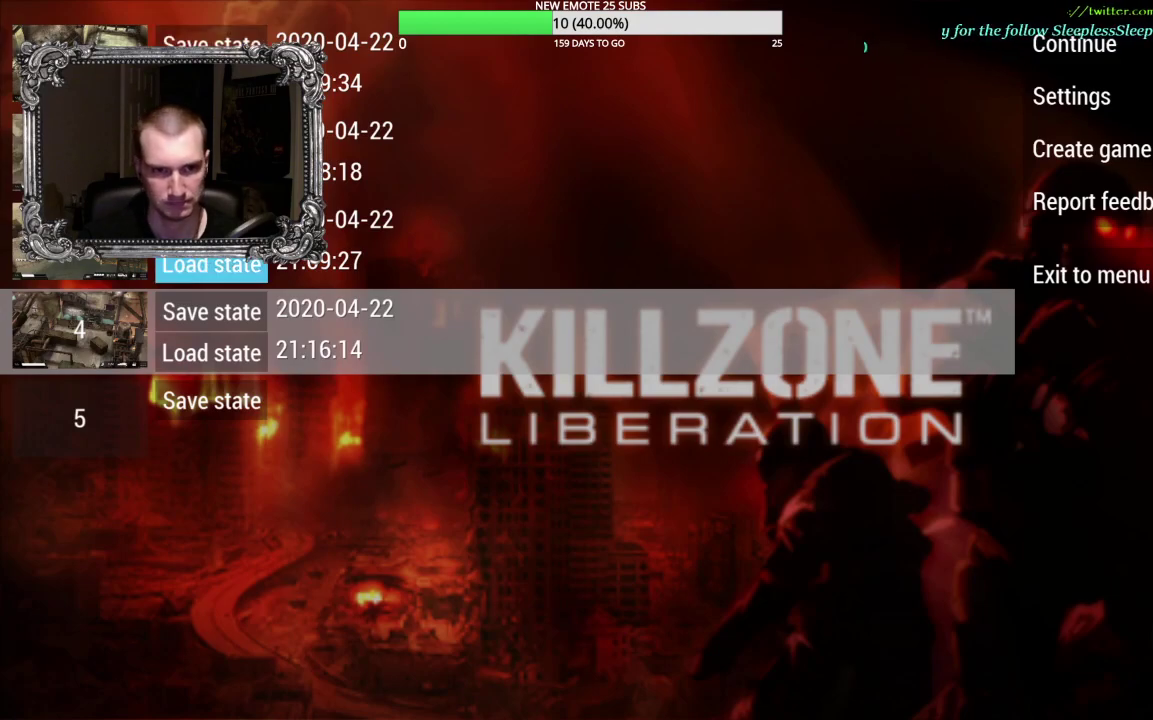
{"buttons": [], "left_stick": "center", "right_stick": "center", "events": [[50, "DPAD_DOWN", "down"], [133, "DPAD_DOWN", "up"], [267, "DPAD_DOWN", "down"], [333, "DPAD_DOWN", "up"]]}
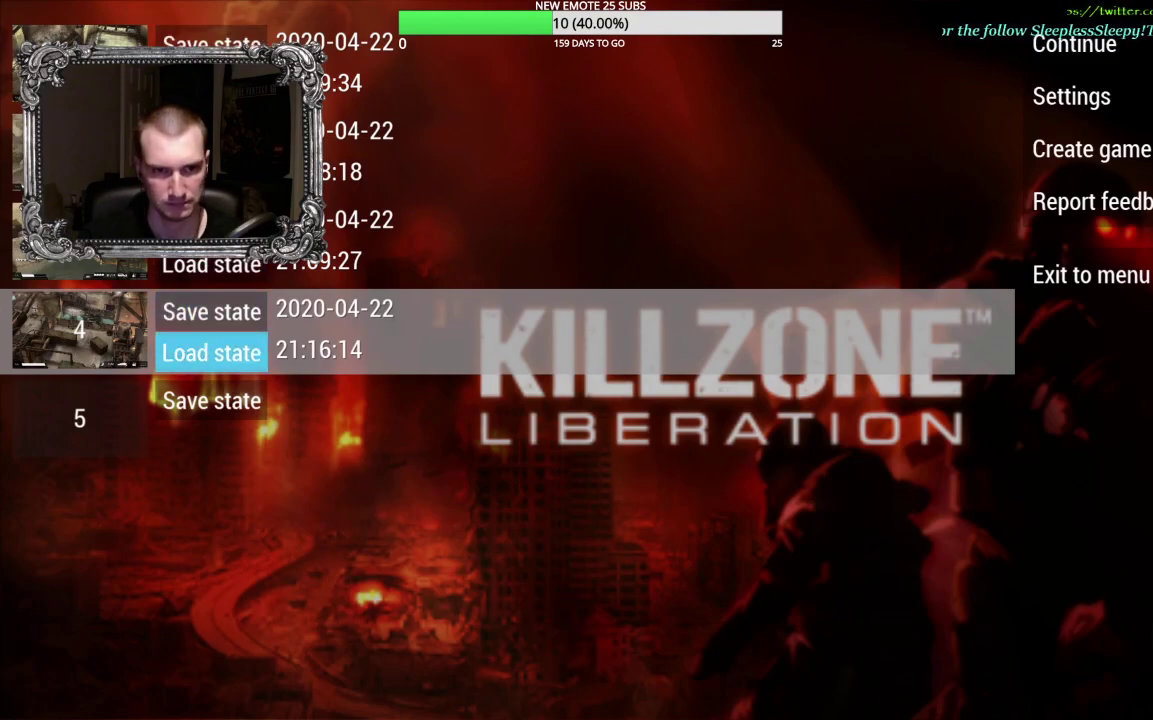
{"buttons": [], "left_stick": "center", "right_stick": "center", "events": [[67, "A", "down"], [200, "A", "up"]]}
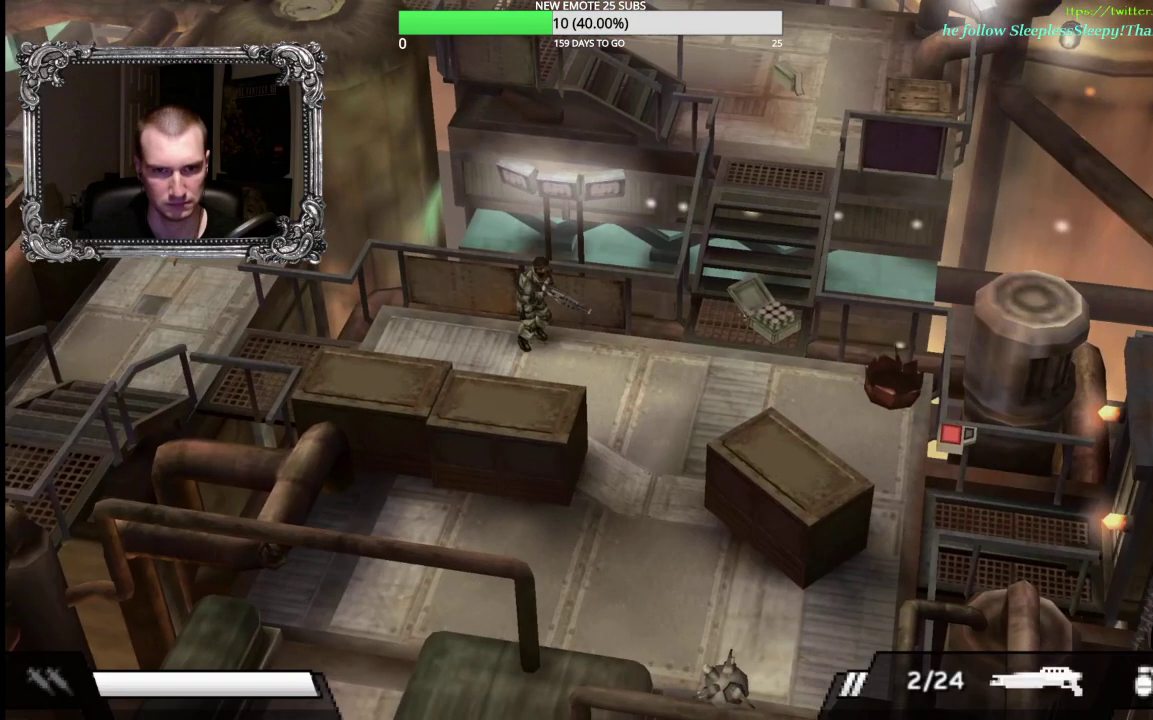
{"buttons": [], "left_stick": "down-right", "right_stick": "center", "events": [[317, "left_stick", "down-right"]]}
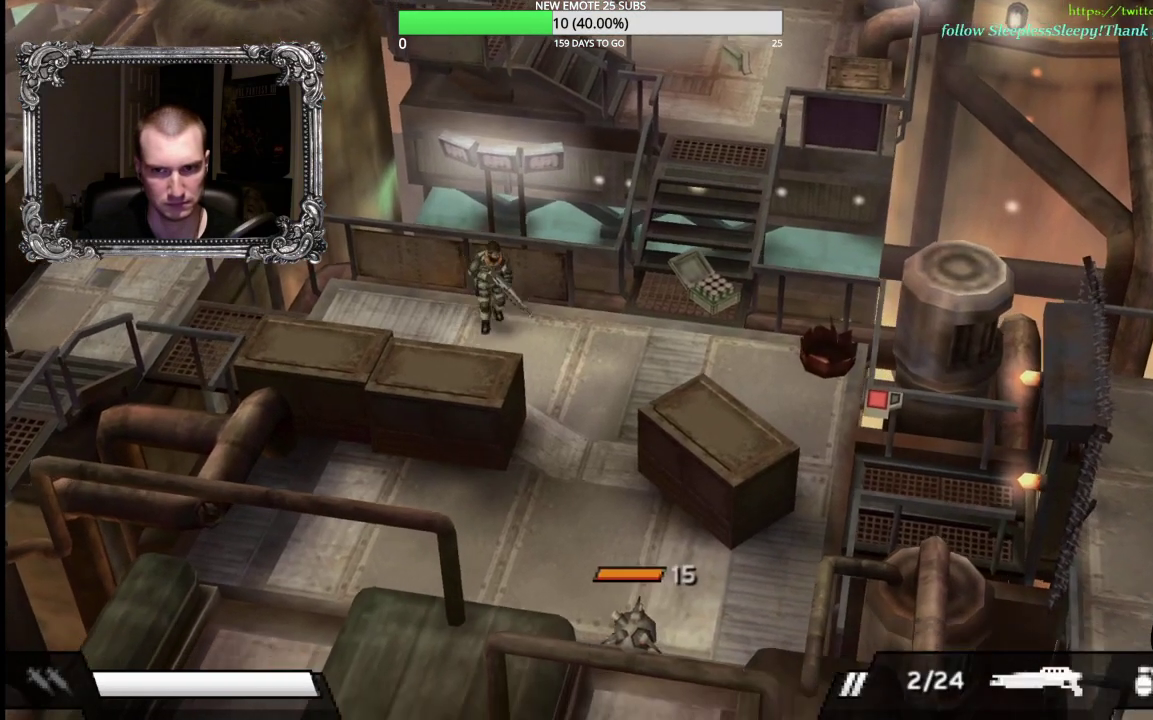
{"buttons": [], "left_stick": "center", "right_stick": "center", "events": [[33, "left_stick", "right"], [233, "left_stick", "down-right"], [283, "left_stick", "down"], [367, "left_stick", "center"]]}
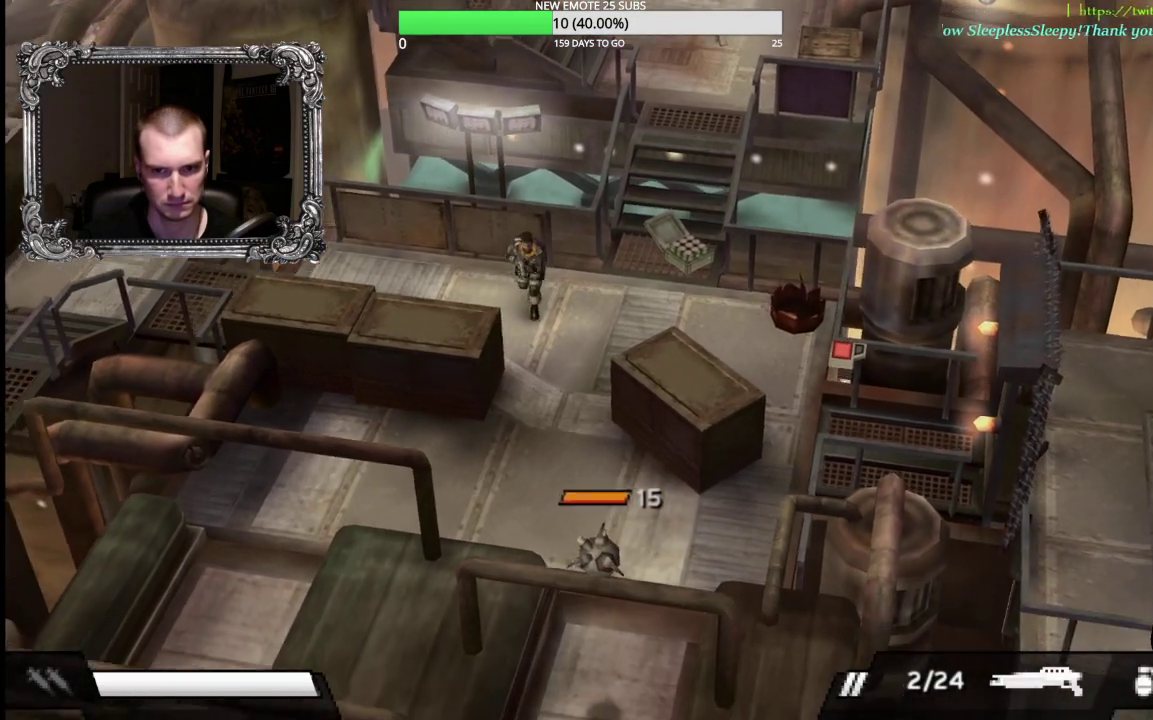
{"buttons": [], "left_stick": "up-right", "right_stick": "center", "events": [[83, "X", "down"], [167, "X", "up"], [250, "left_stick", "up-right"]]}
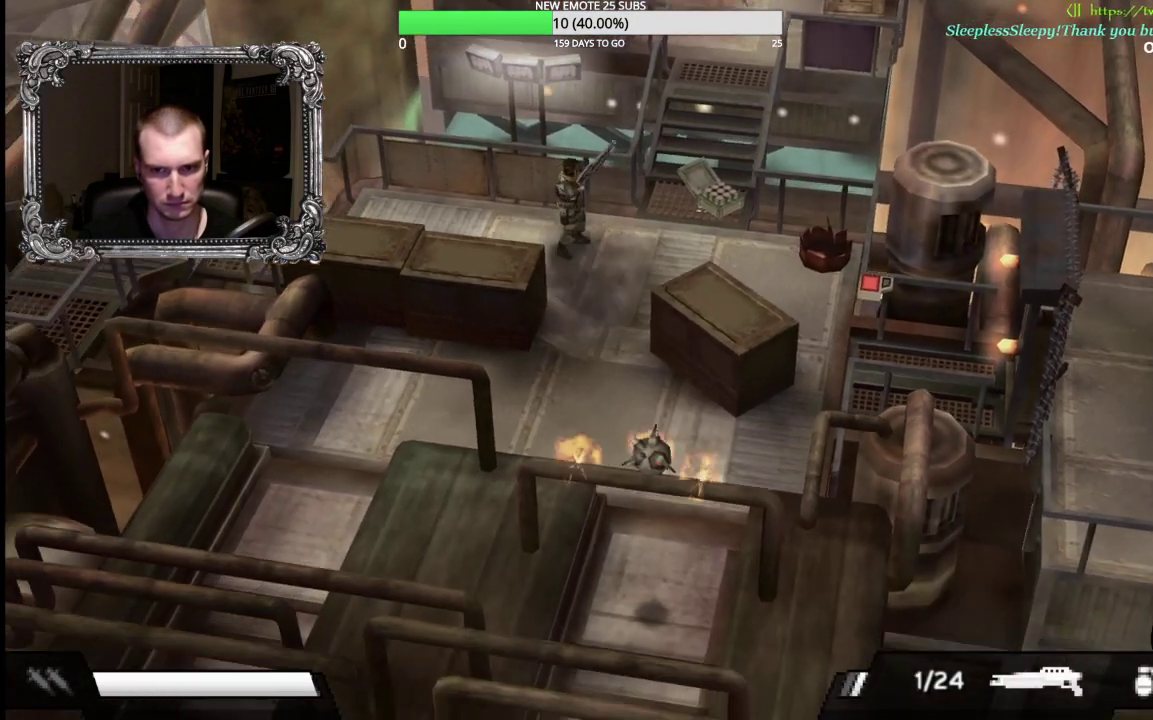
{"buttons": [], "left_stick": "right", "right_stick": "center", "events": [[183, "left_stick", "right"], [300, "Y", "down"], [483, "Y", "up"]]}
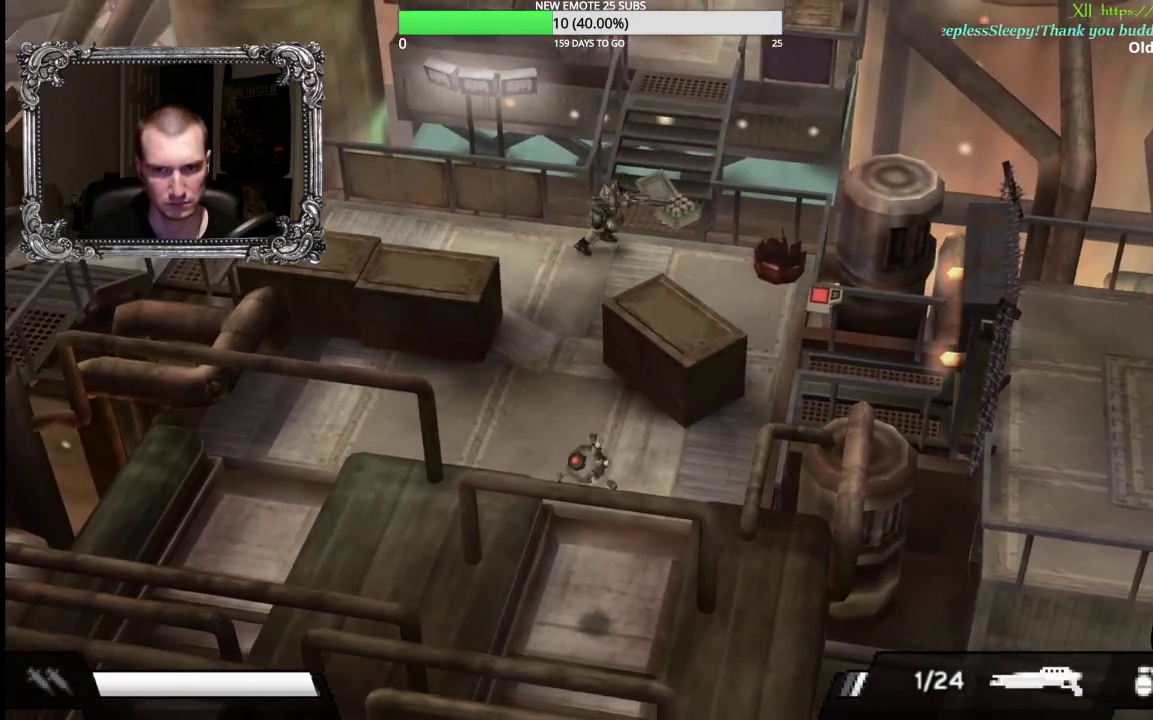
{"buttons": [], "left_stick": "center", "right_stick": "center", "events": [[117, "left_stick", "down-right"], [200, "left_stick", "down"], [333, "left_stick", "down-right"], [400, "left_stick", "center"]]}
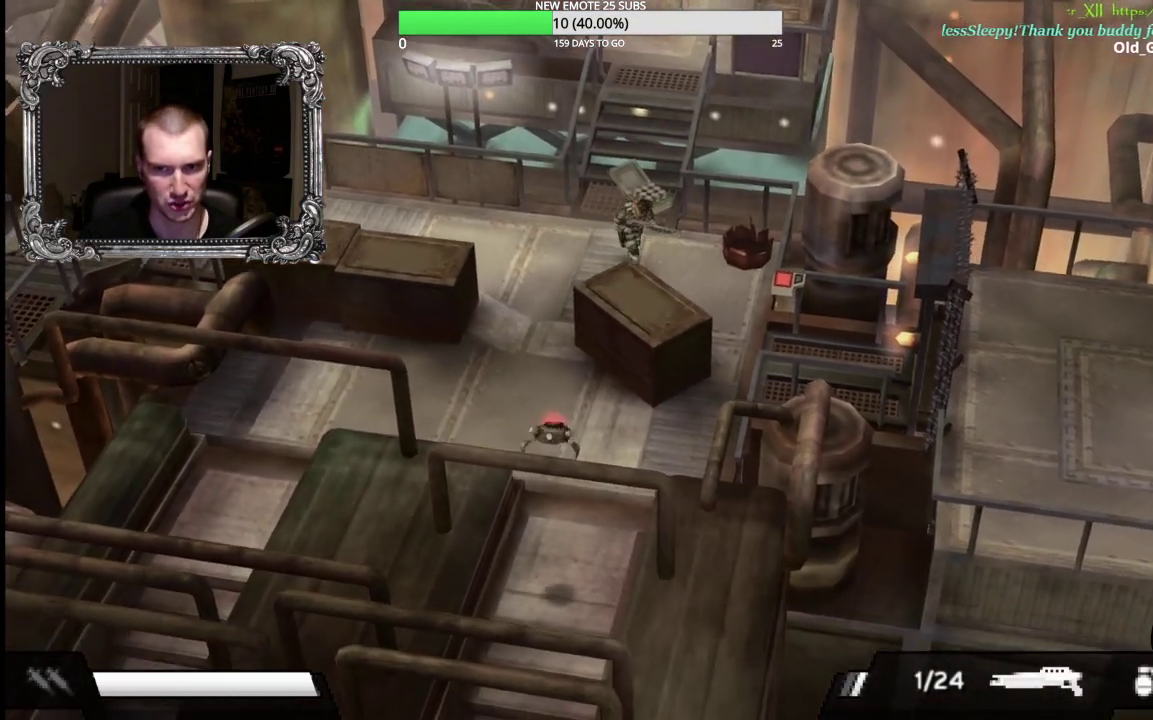
{"buttons": [], "left_stick": "center", "right_stick": "center", "events": []}
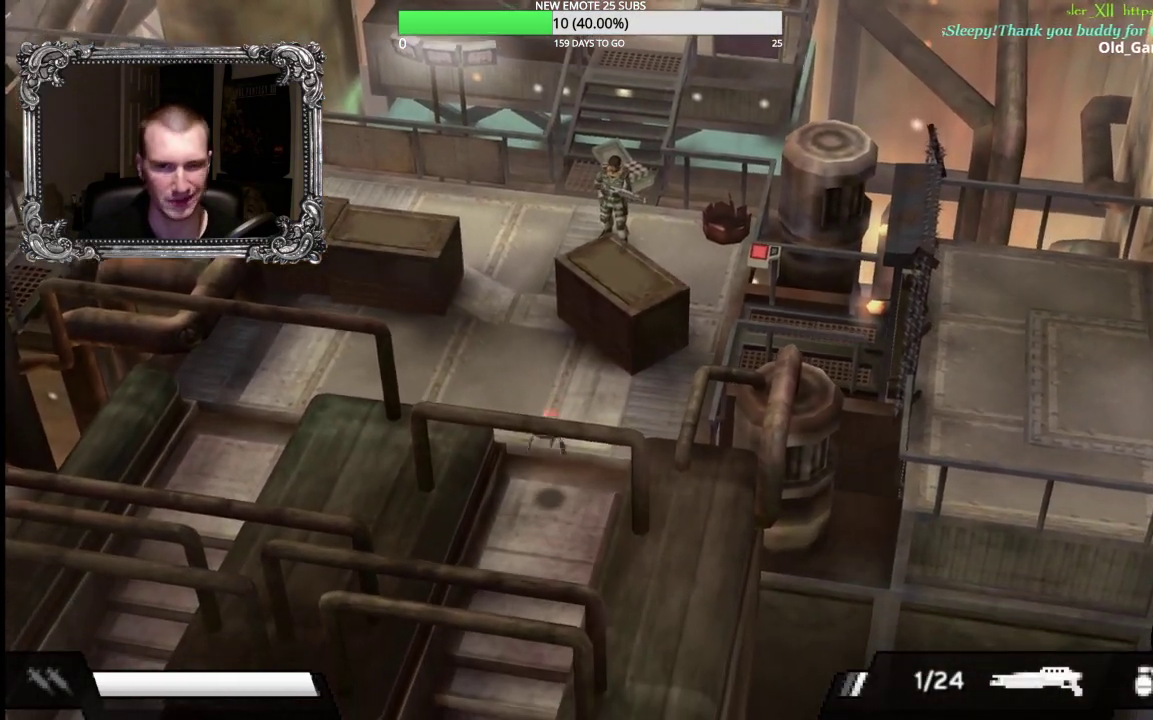
{"buttons": [], "left_stick": "right", "right_stick": "center", "events": [[200, "left_stick", "down-right"], [333, "left_stick", "center"], [433, "left_stick", "right"]]}
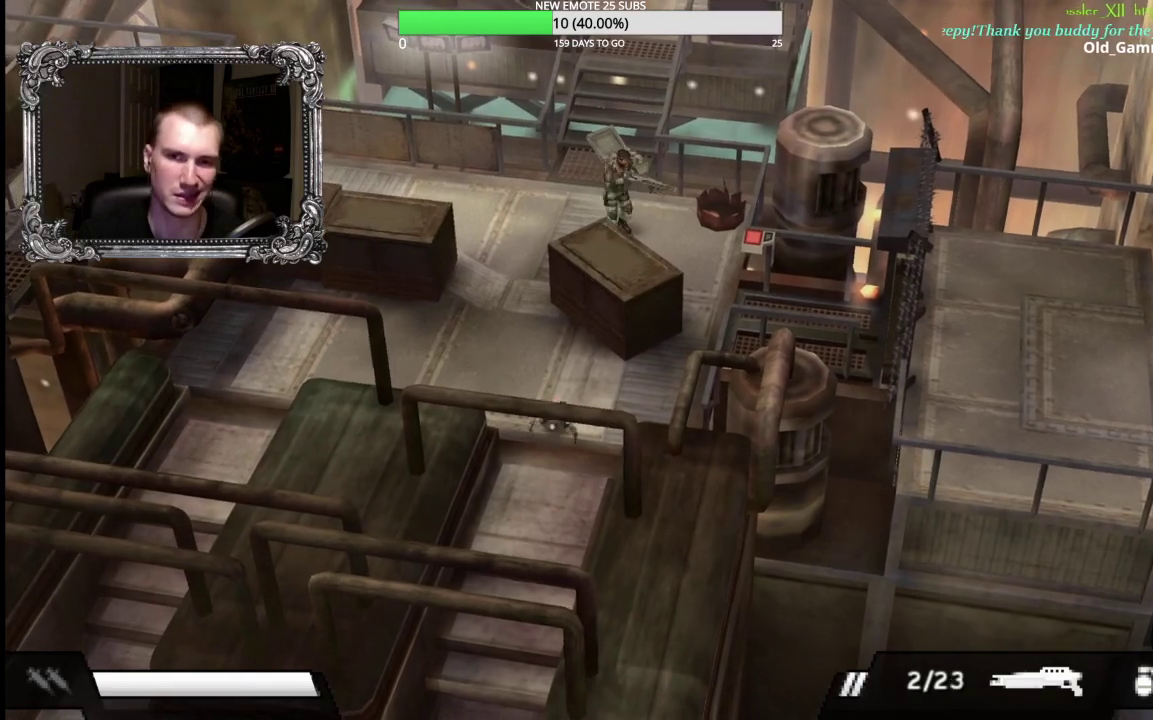
{"buttons": [], "left_stick": "center", "right_stick": "center", "events": [[50, "left_stick", "down-right"], [350, "left_stick", "center"]]}
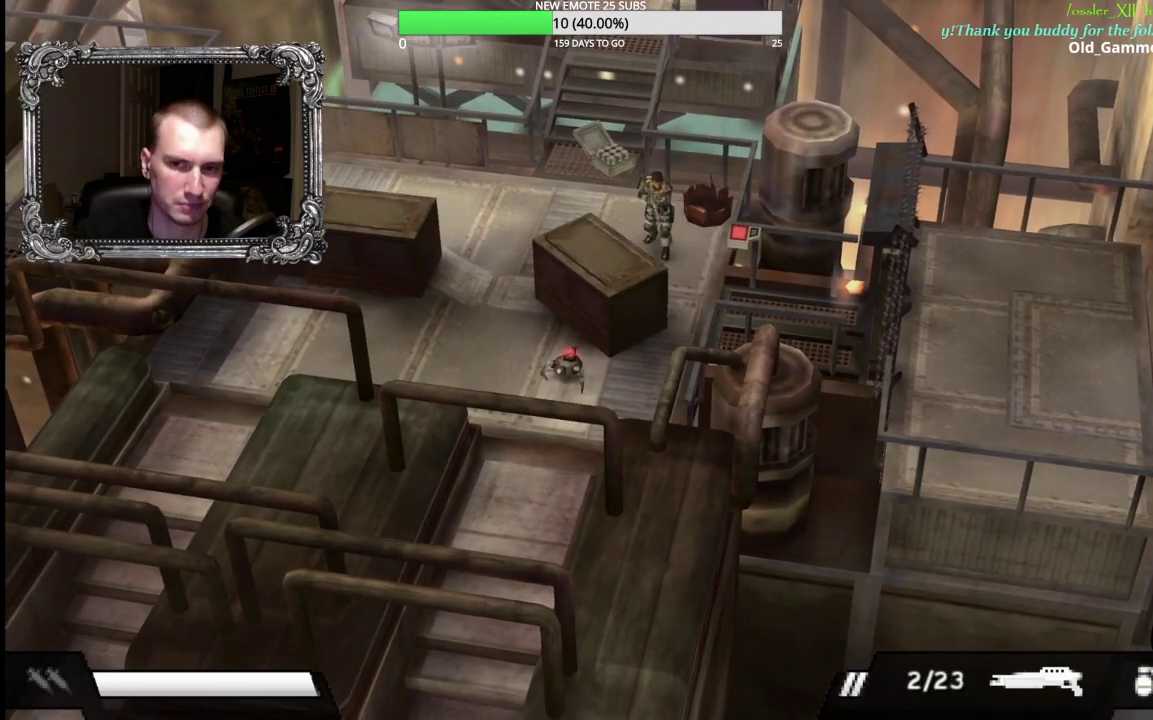
{"buttons": [], "left_stick": "center", "right_stick": "center", "events": []}
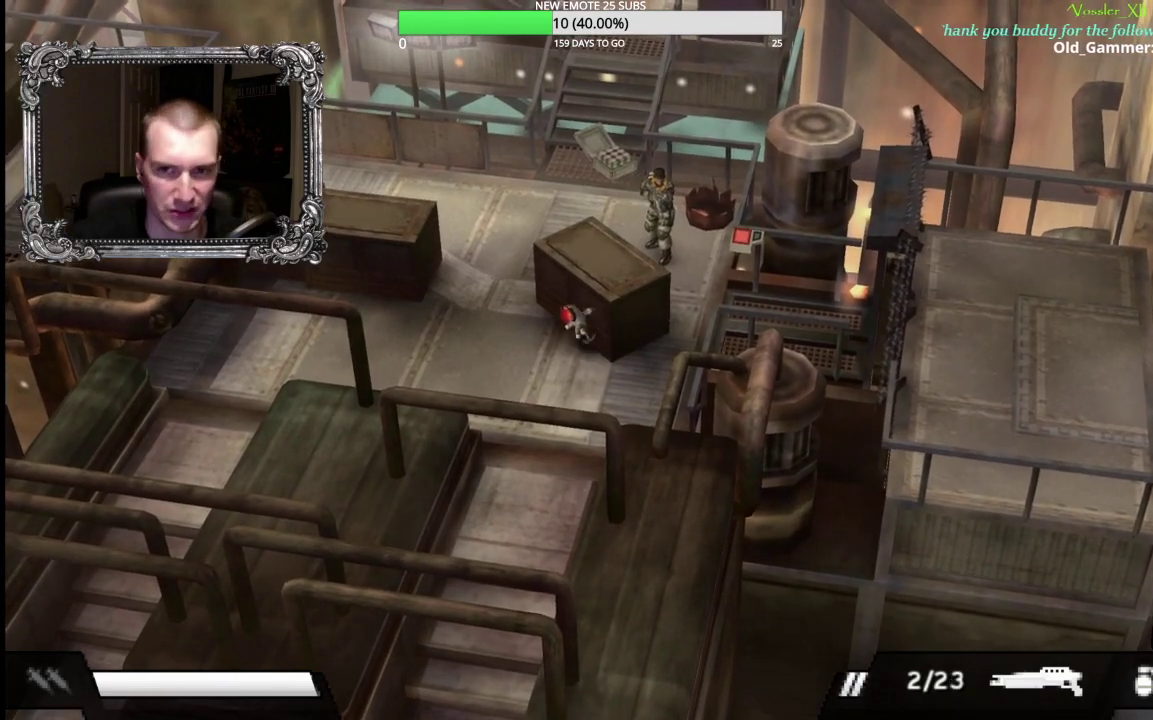
{"buttons": [], "left_stick": "center", "right_stick": "center", "events": [[17, "left_stick", "down-right"], [400, "left_stick", "center"]]}
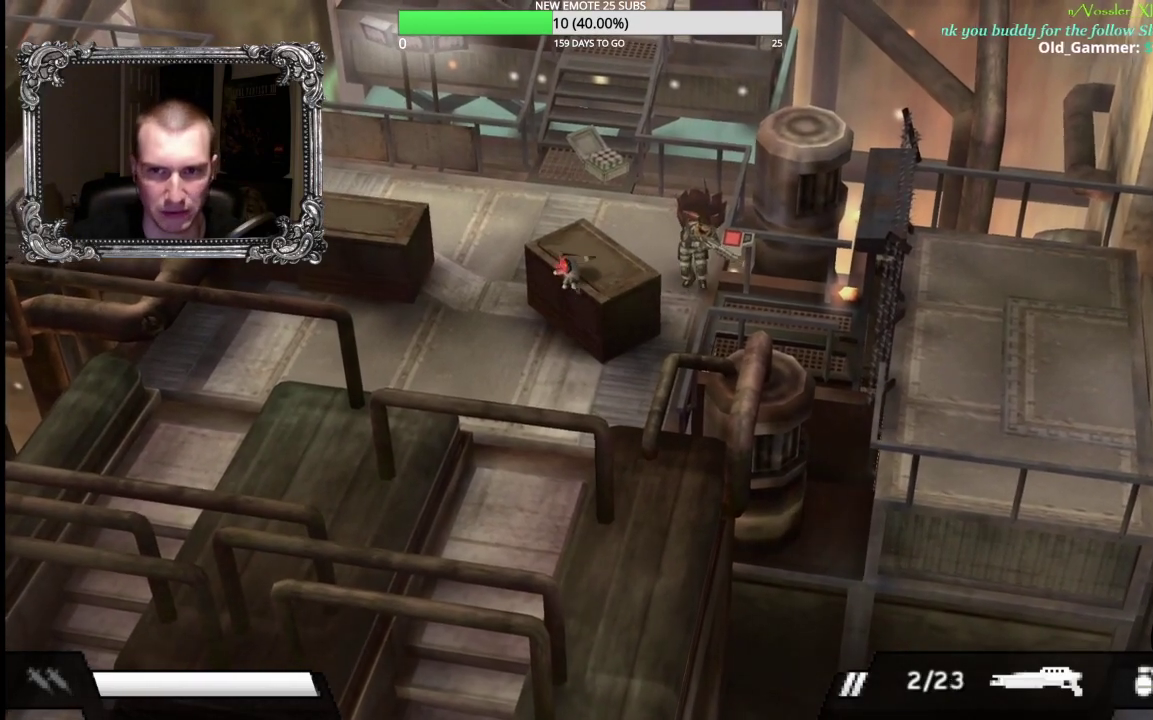
{"buttons": [], "left_stick": "center", "right_stick": "center", "events": [[183, "left_stick", "down-right"], [450, "left_stick", "center"]]}
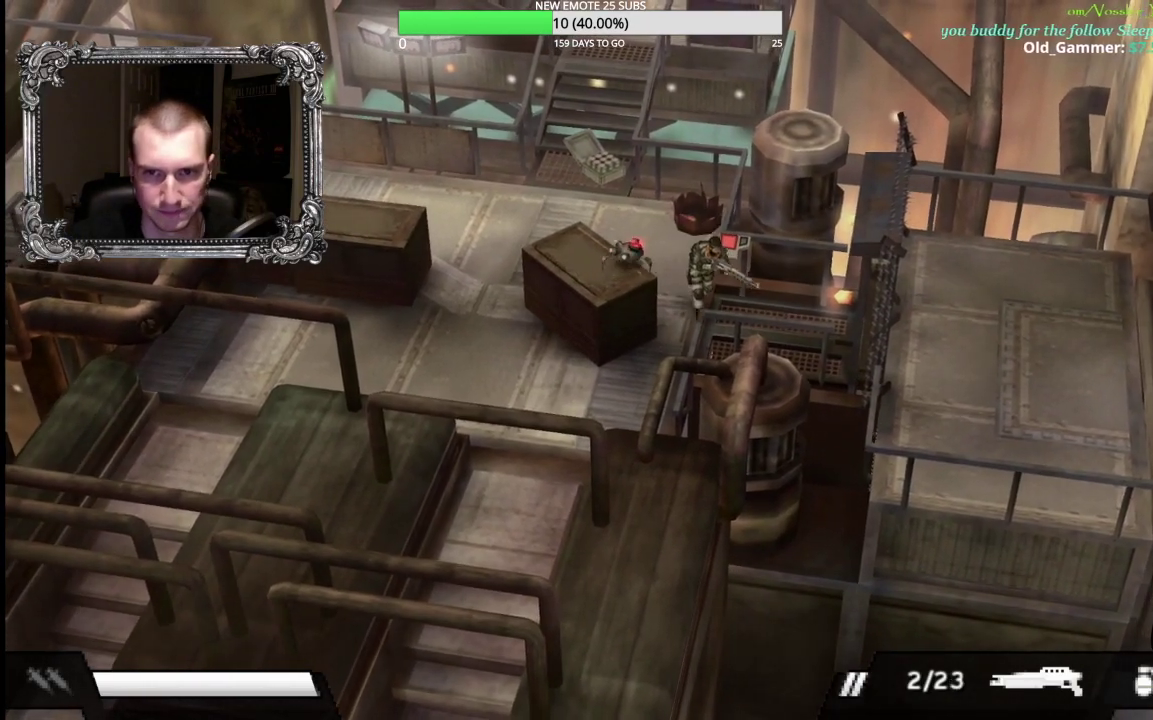
{"buttons": [], "left_stick": "right", "right_stick": "center", "events": [[100, "left_stick", "right"], [333, "left_stick", "center"], [417, "left_stick", "right"]]}